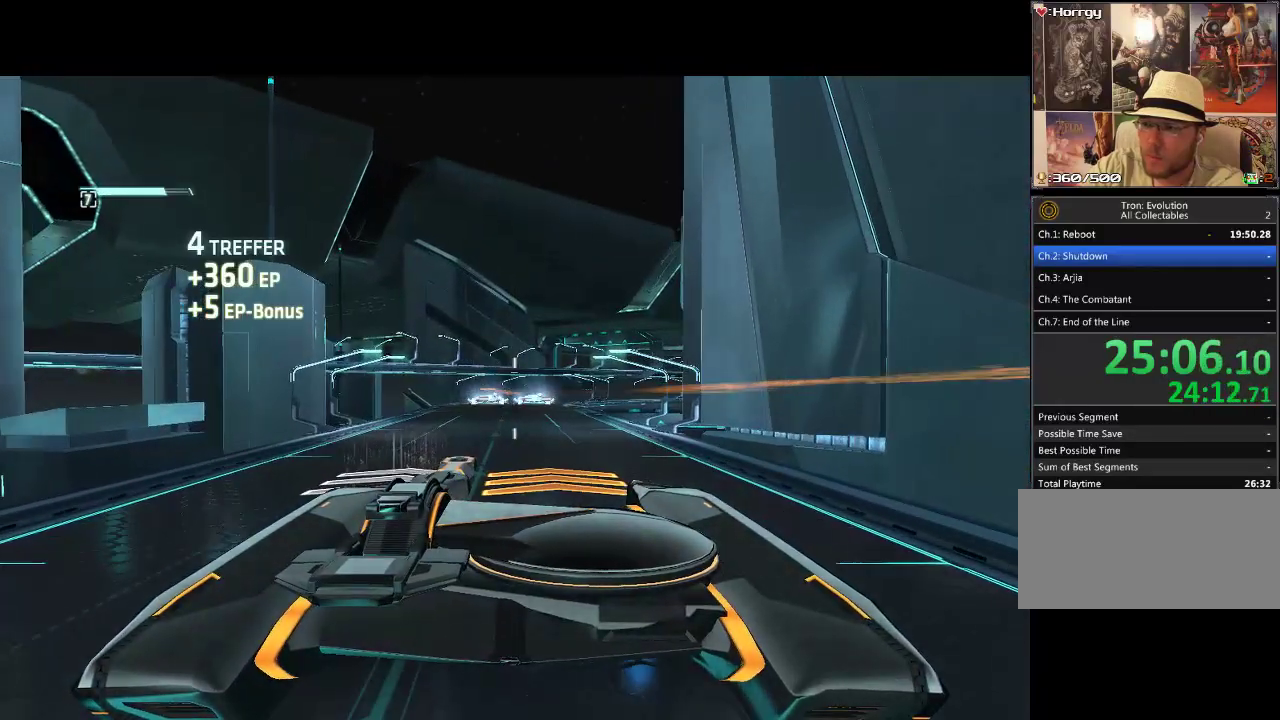
Gameplay with a controller (PlayStation layout); each line is a JSON object with the inputs held at the frame after it. "events" lists button and stick changes between this image and that frame as [ms after this image, input, new state], when the widget could be followed in between. Not read: CIRCLE CROSS L3 R3.
{"buttons": ["DPAD_UP"], "events": []}
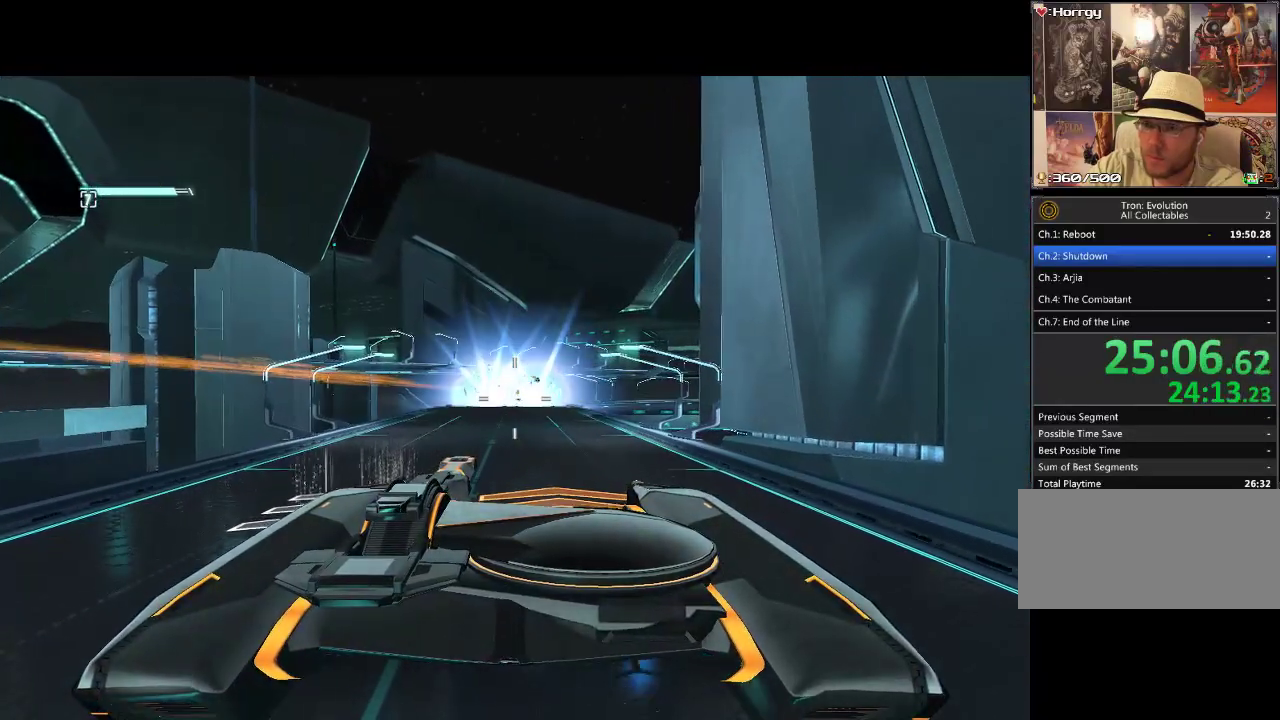
{"buttons": ["DPAD_UP"], "events": []}
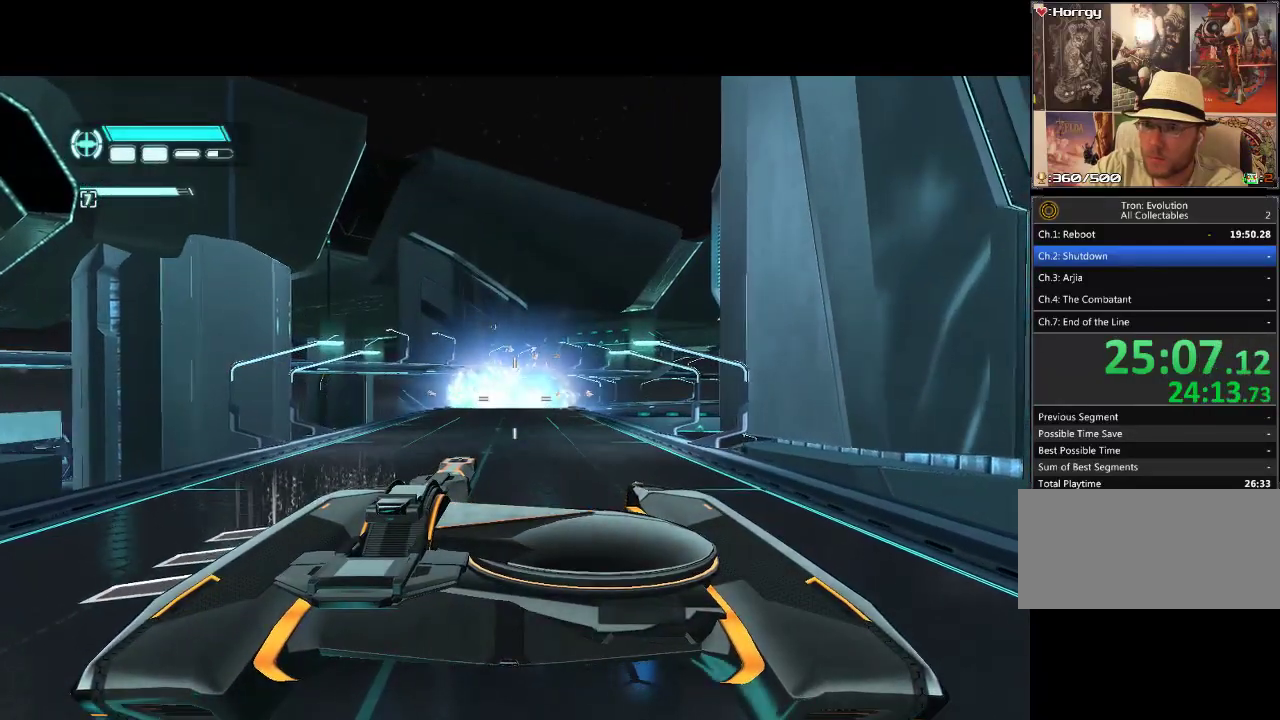
{"buttons": ["DPAD_UP"], "events": []}
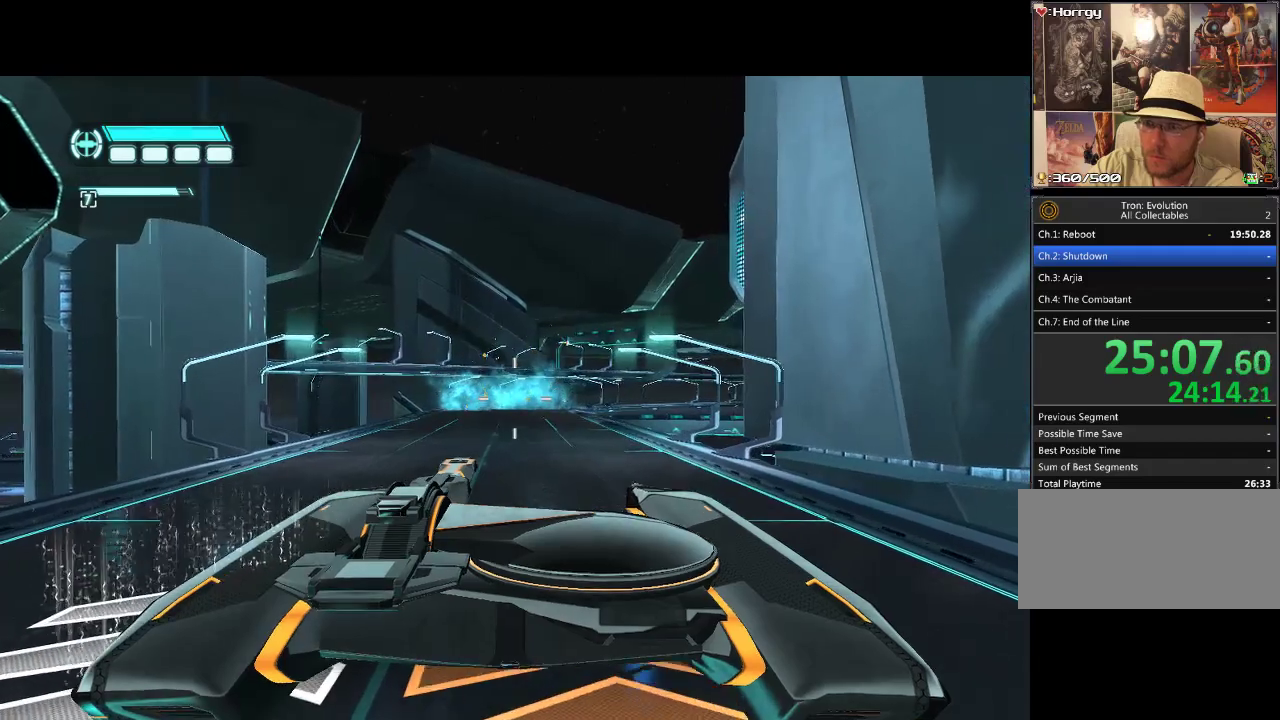
{"buttons": ["DPAD_UP"], "events": []}
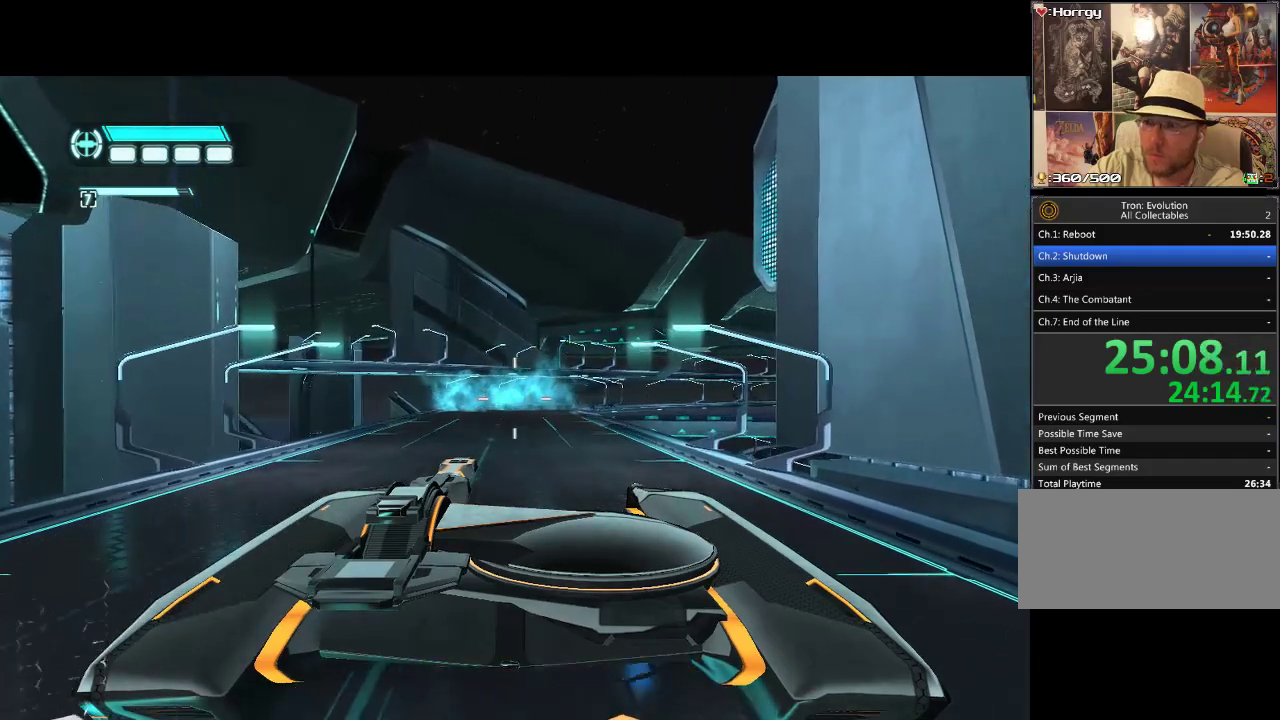
{"buttons": ["DPAD_UP"], "events": []}
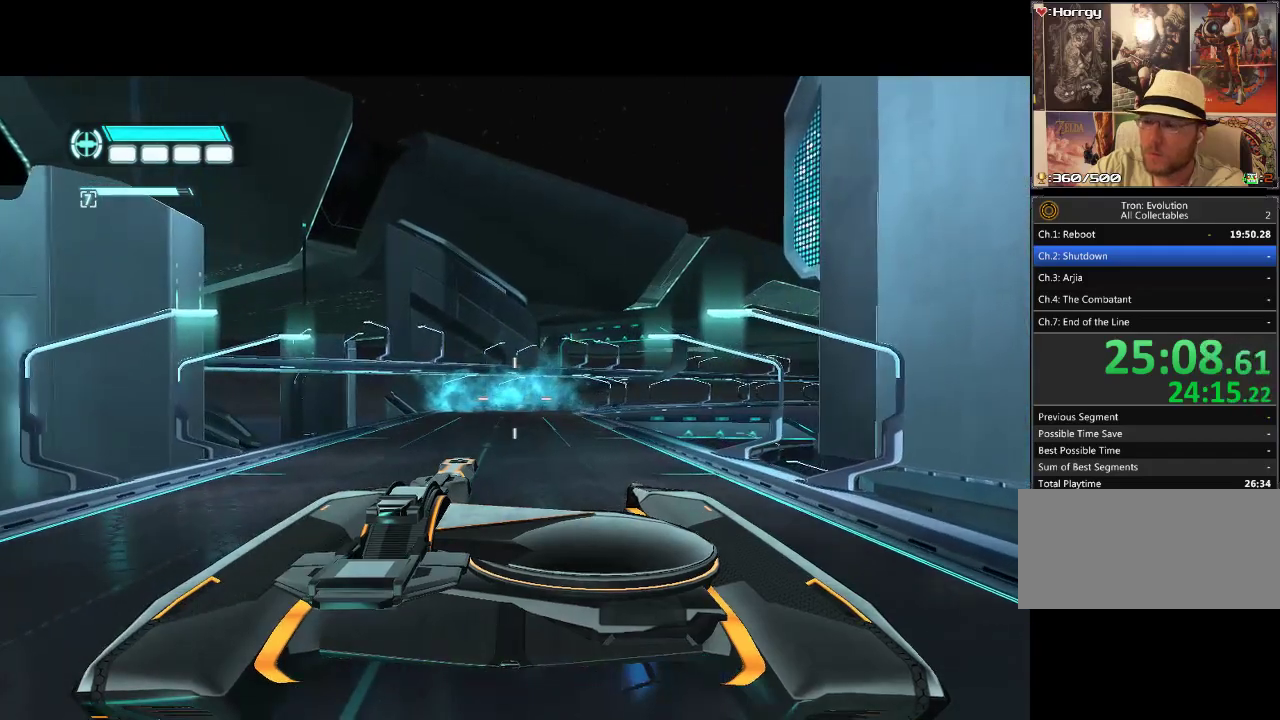
{"buttons": ["DPAD_UP"], "events": []}
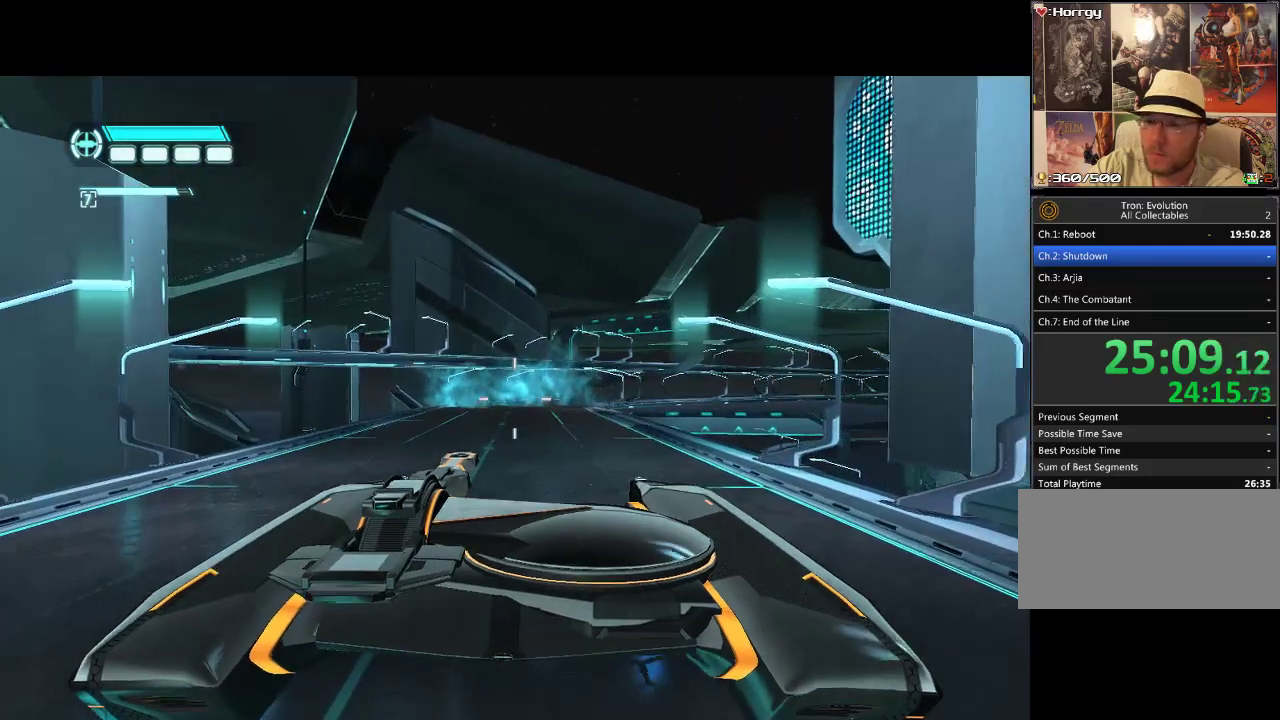
{"buttons": ["DPAD_UP"], "events": []}
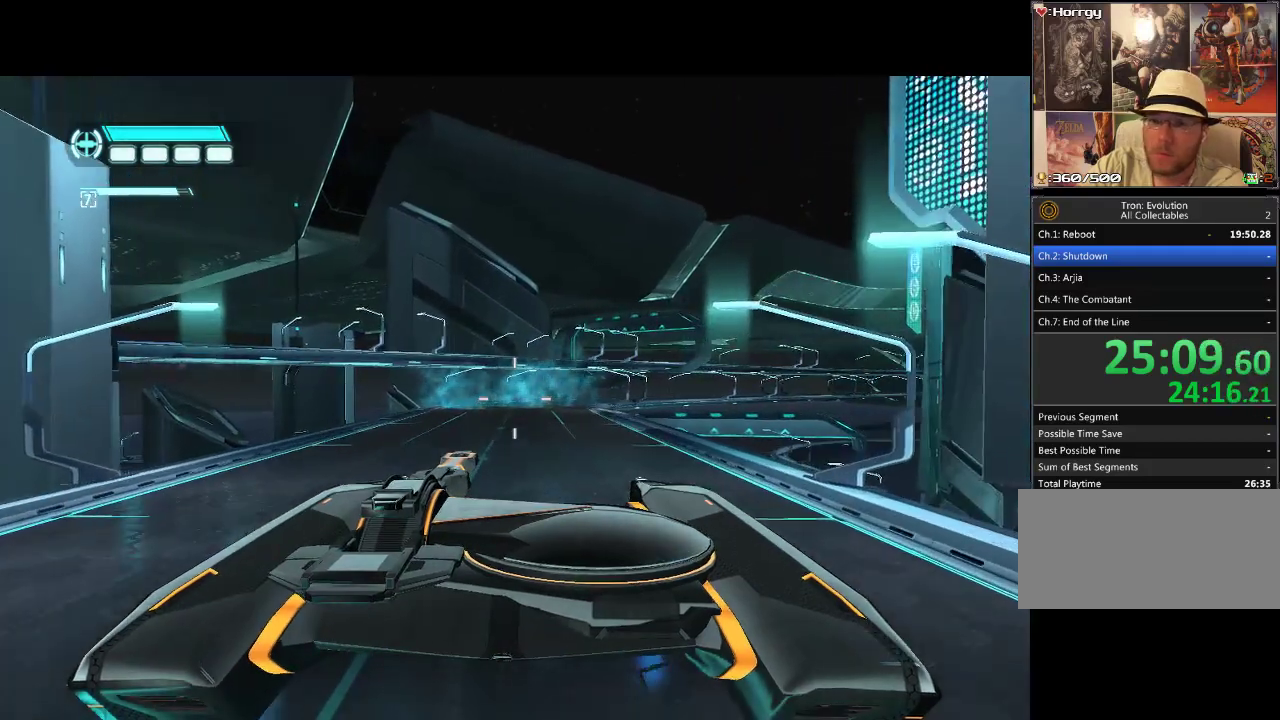
{"buttons": ["DPAD_UP"], "events": []}
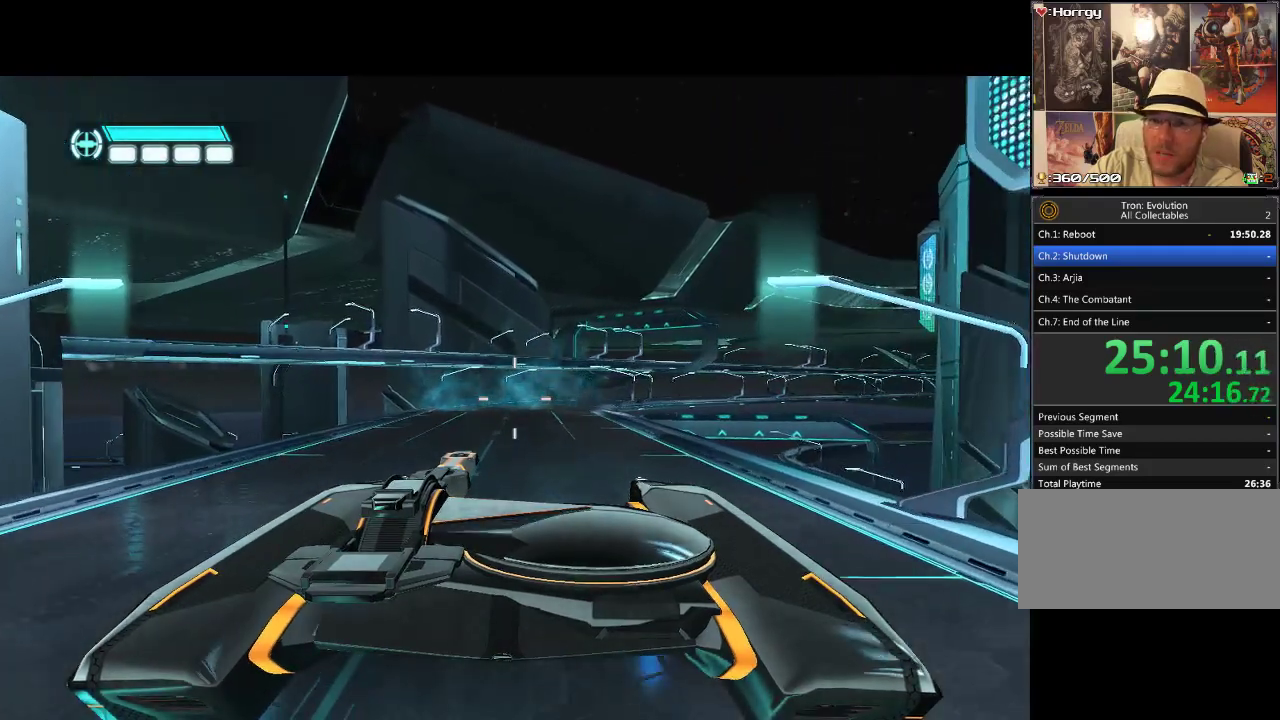
{"buttons": ["DPAD_UP"], "events": []}
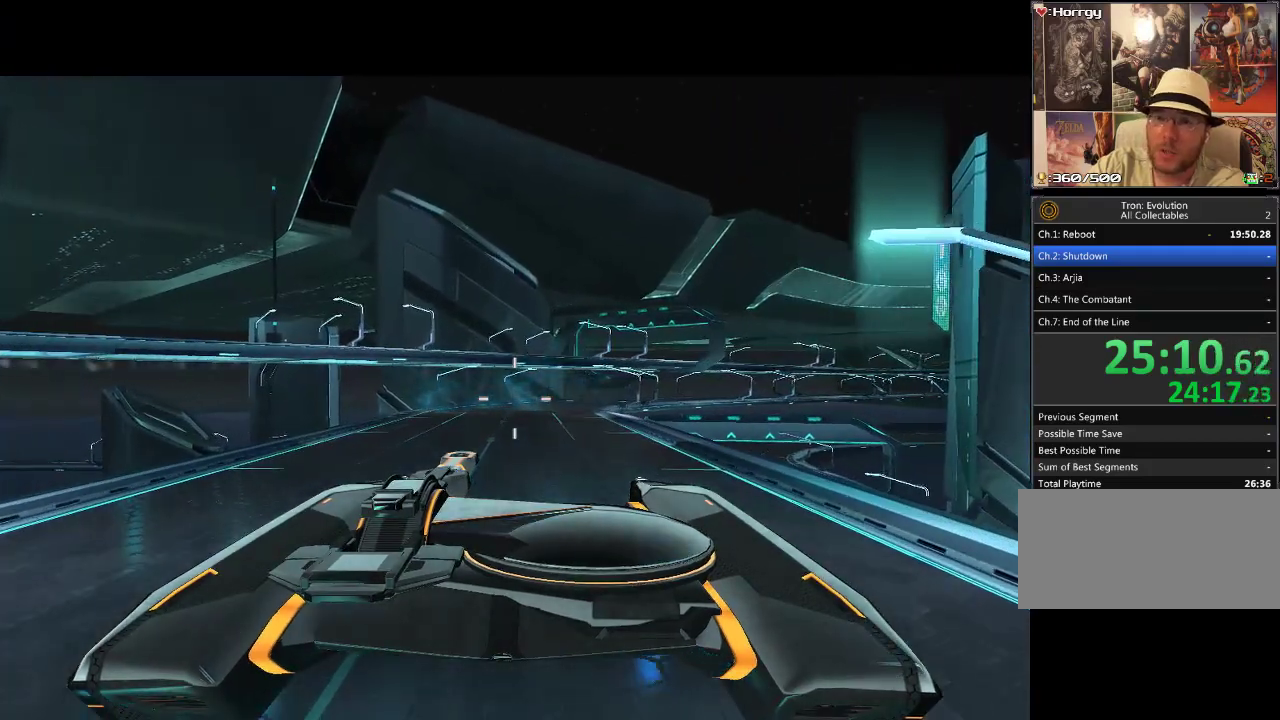
{"buttons": ["DPAD_UP"], "events": []}
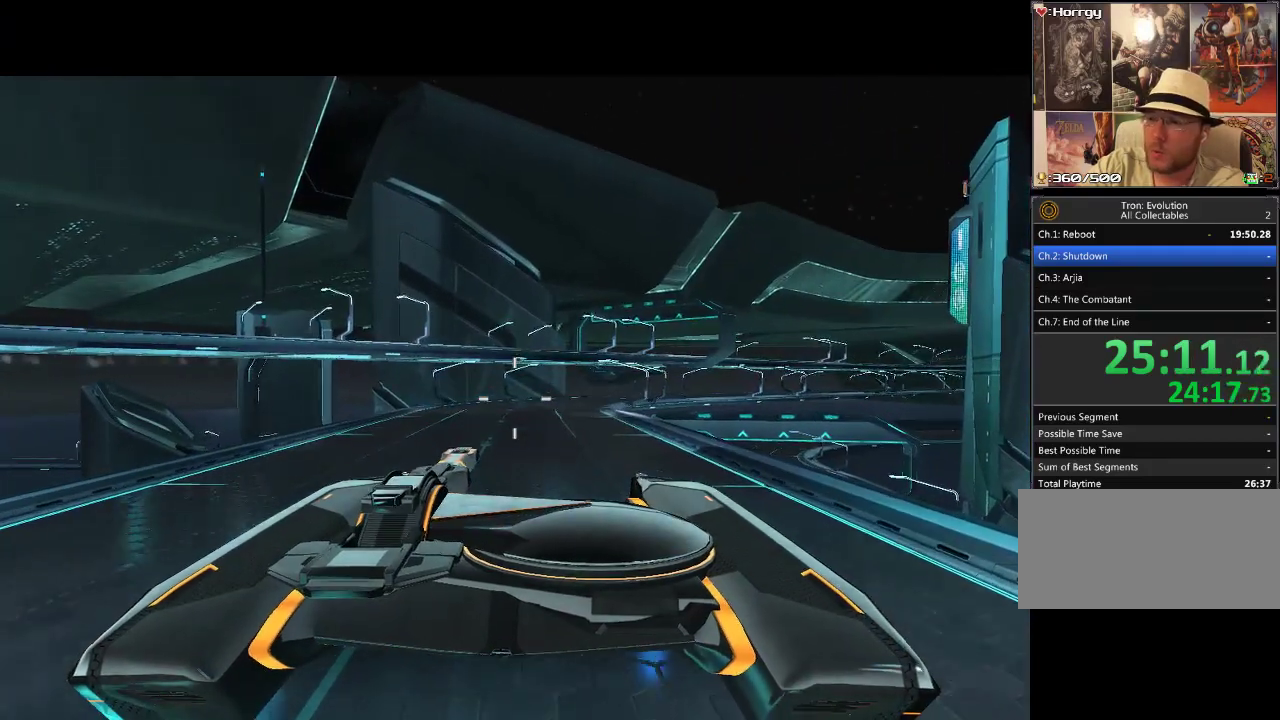
{"buttons": ["DPAD_UP"], "events": []}
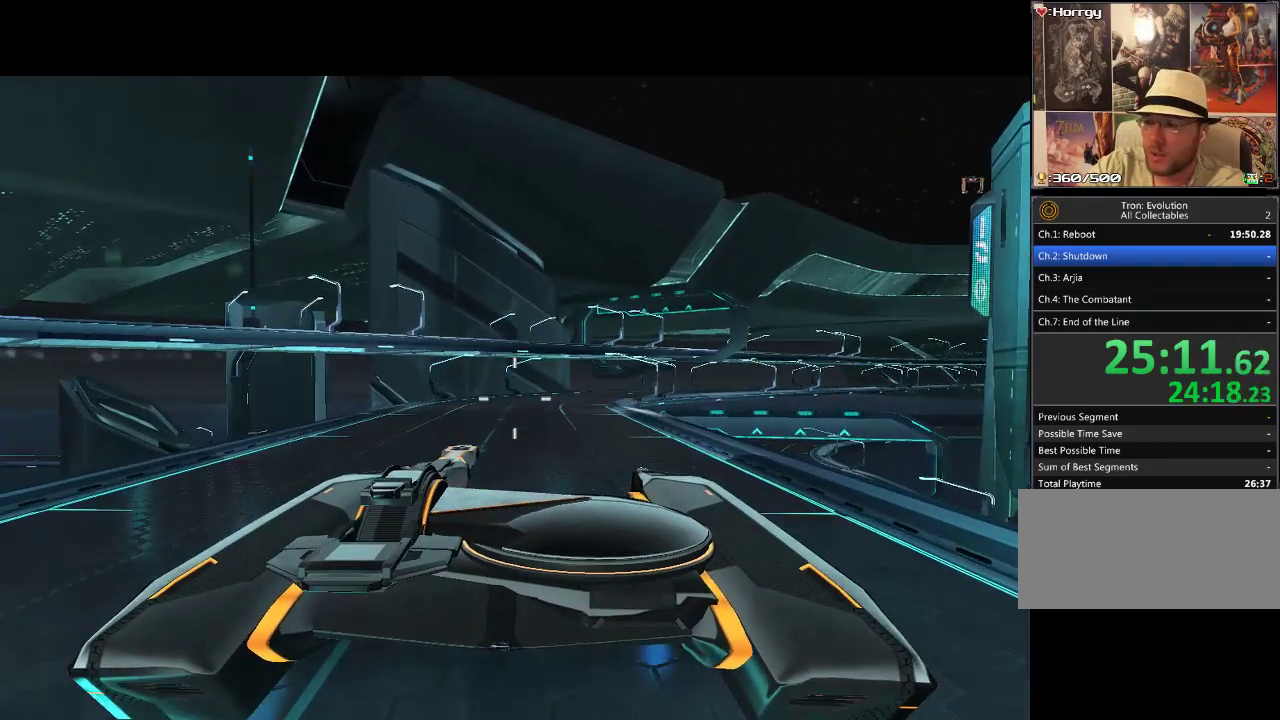
{"buttons": ["DPAD_UP"], "events": []}
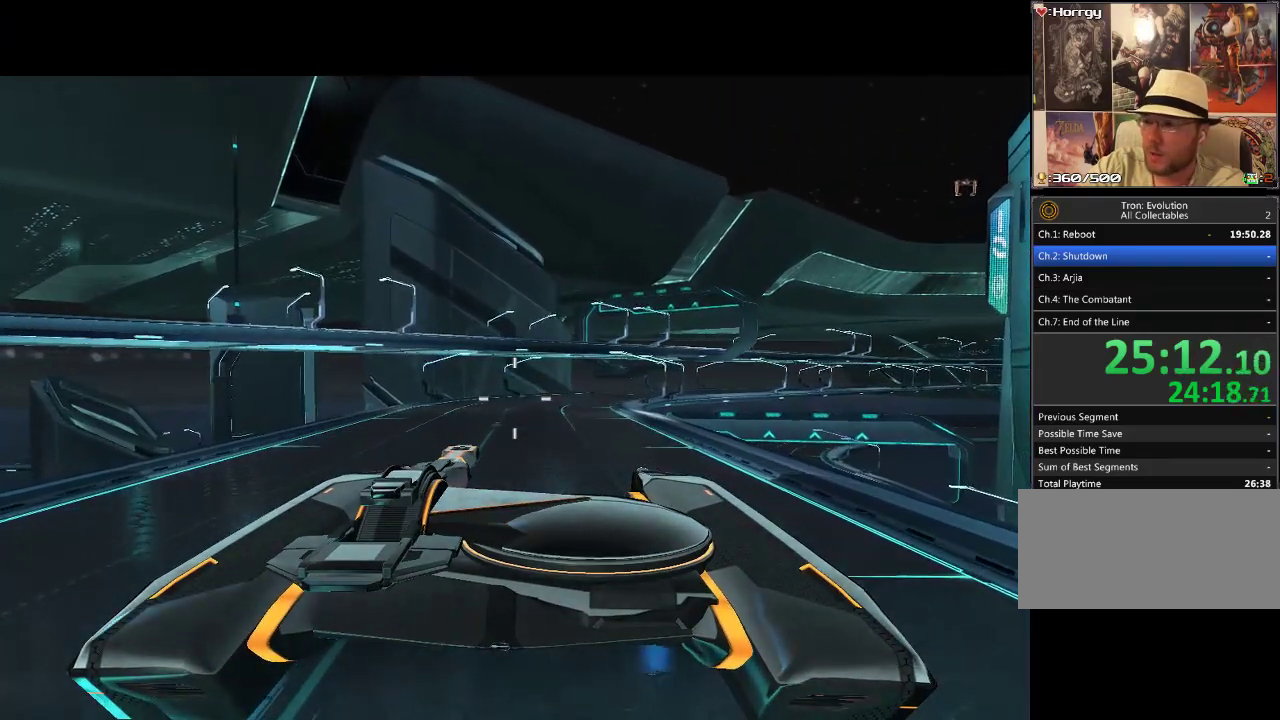
{"buttons": ["DPAD_UP"], "events": []}
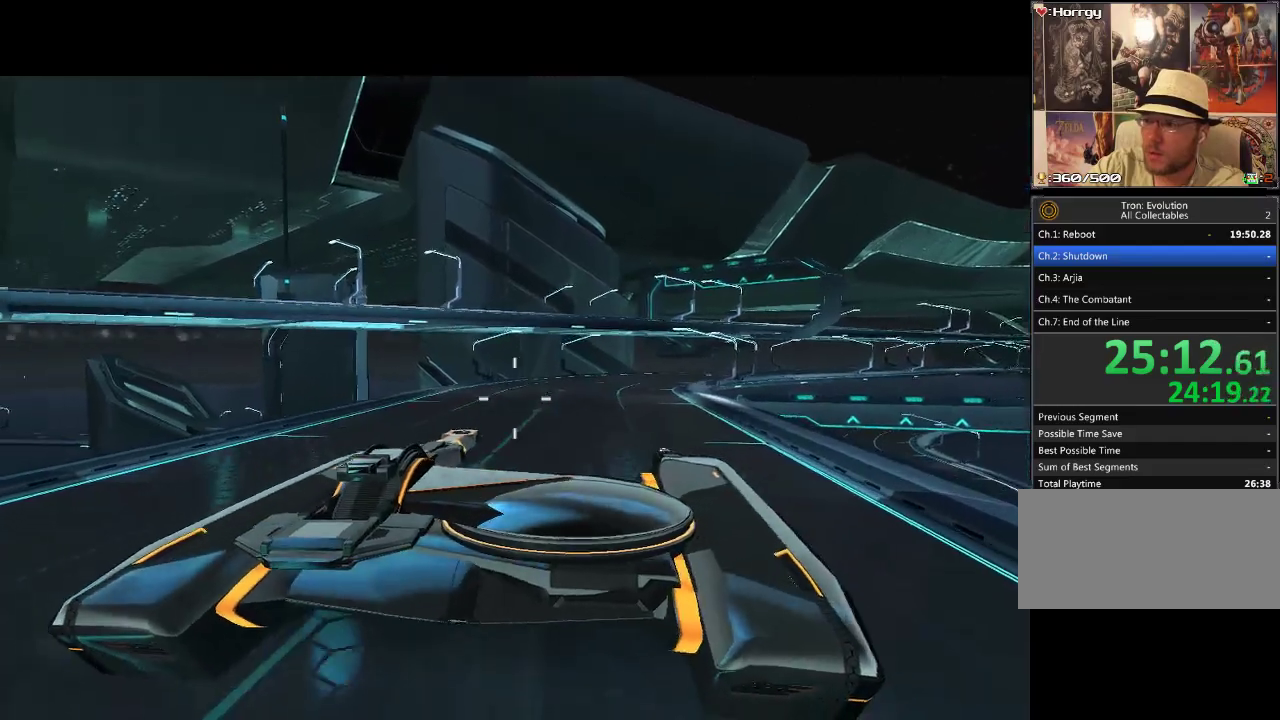
{"buttons": ["DPAD_UP"], "events": []}
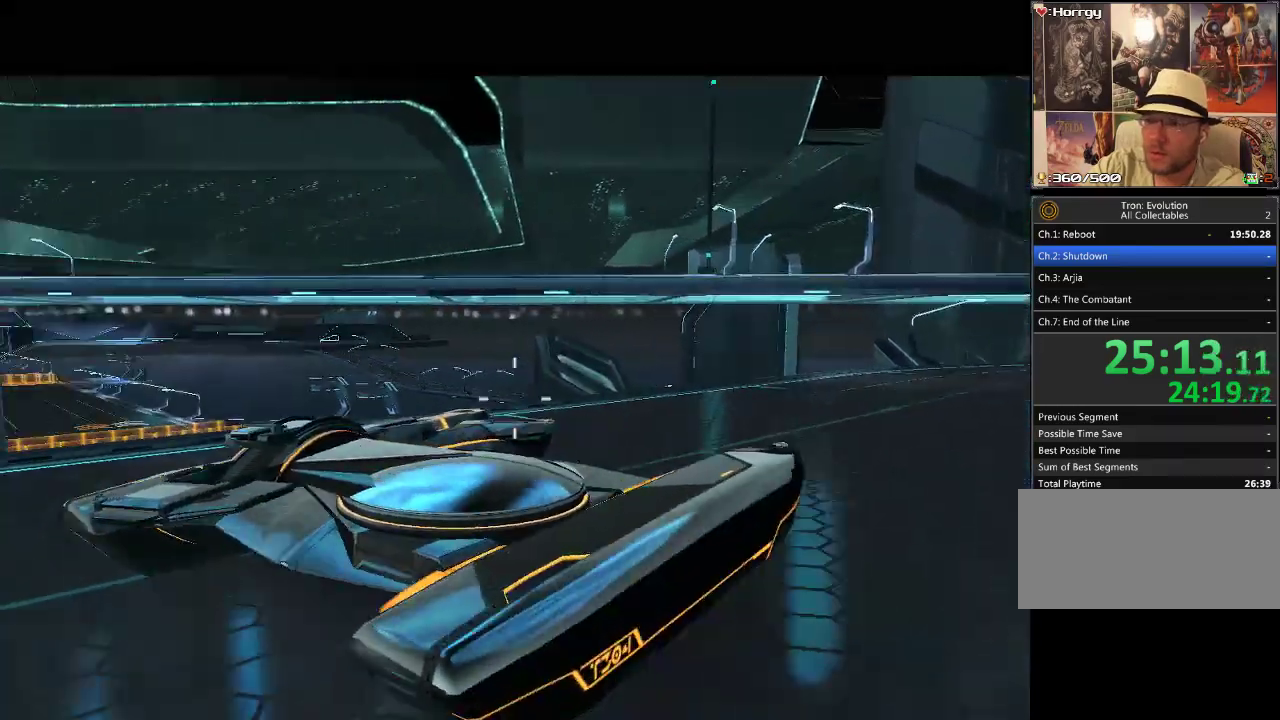
{"buttons": ["DPAD_UP"], "events": []}
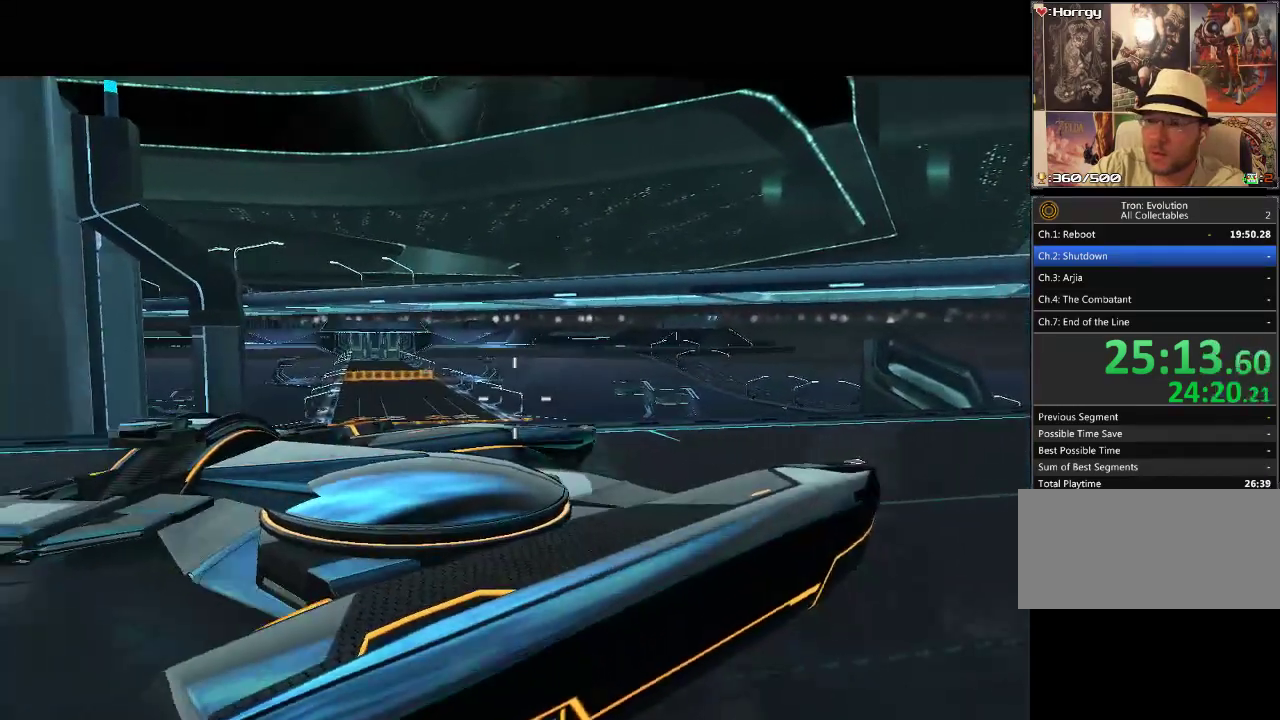
{"buttons": ["DPAD_UP"], "events": []}
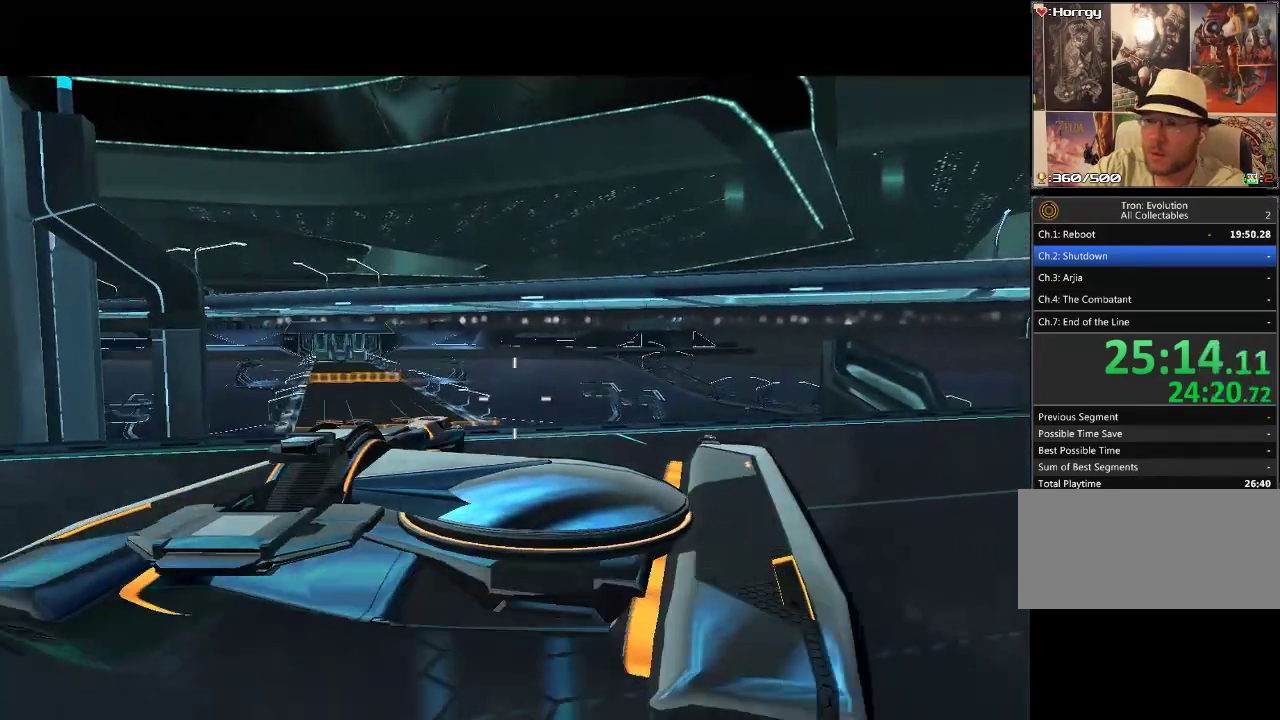
{"buttons": ["DPAD_UP"], "events": []}
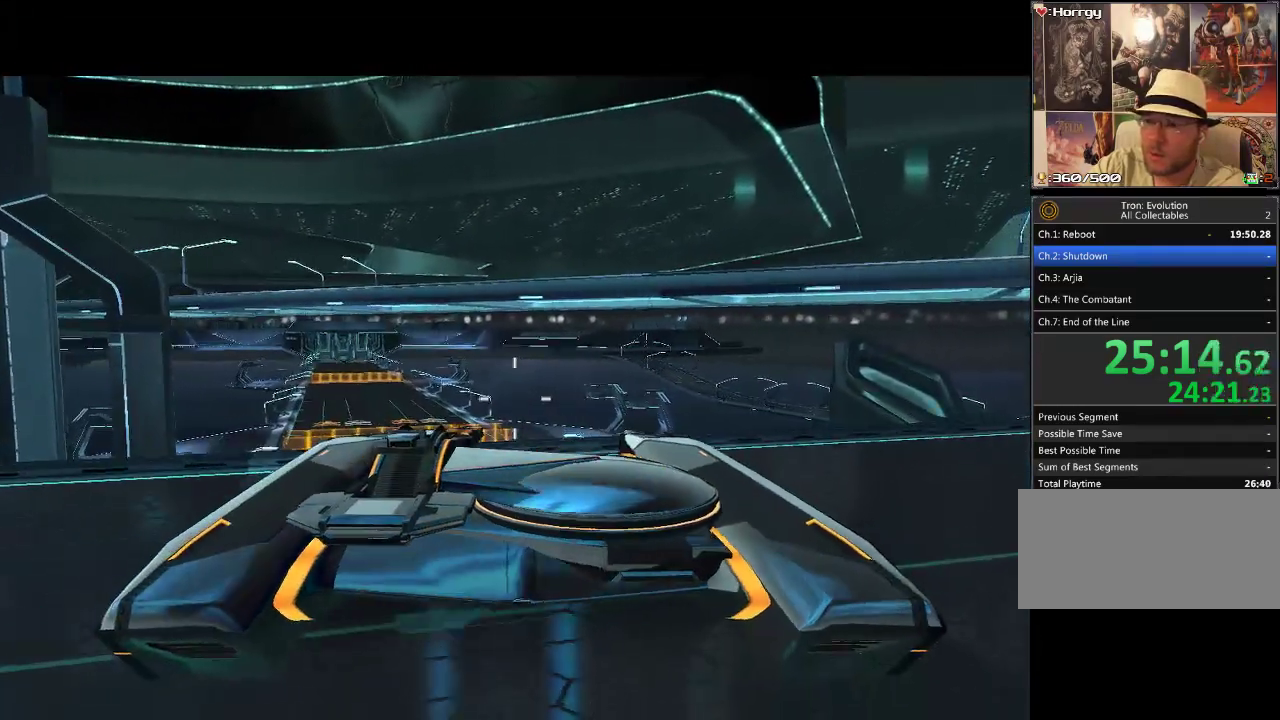
{"buttons": ["DPAD_UP"], "events": []}
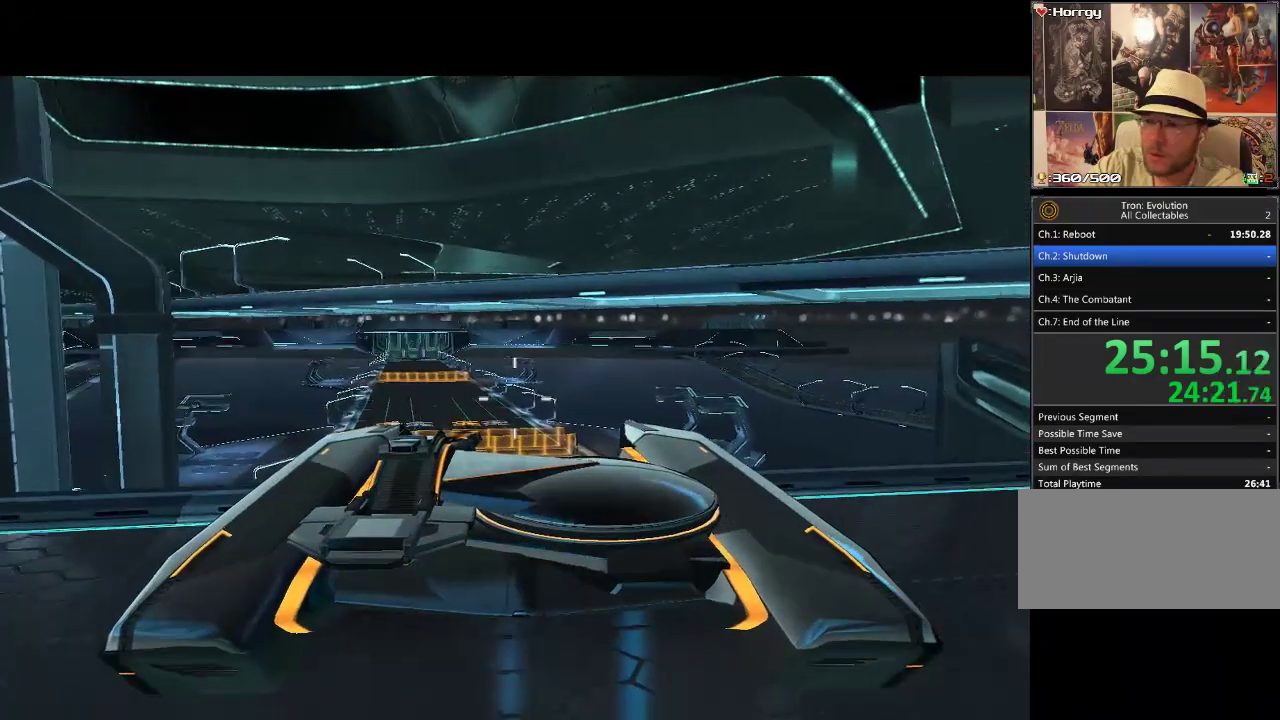
{"buttons": ["DPAD_UP"], "events": []}
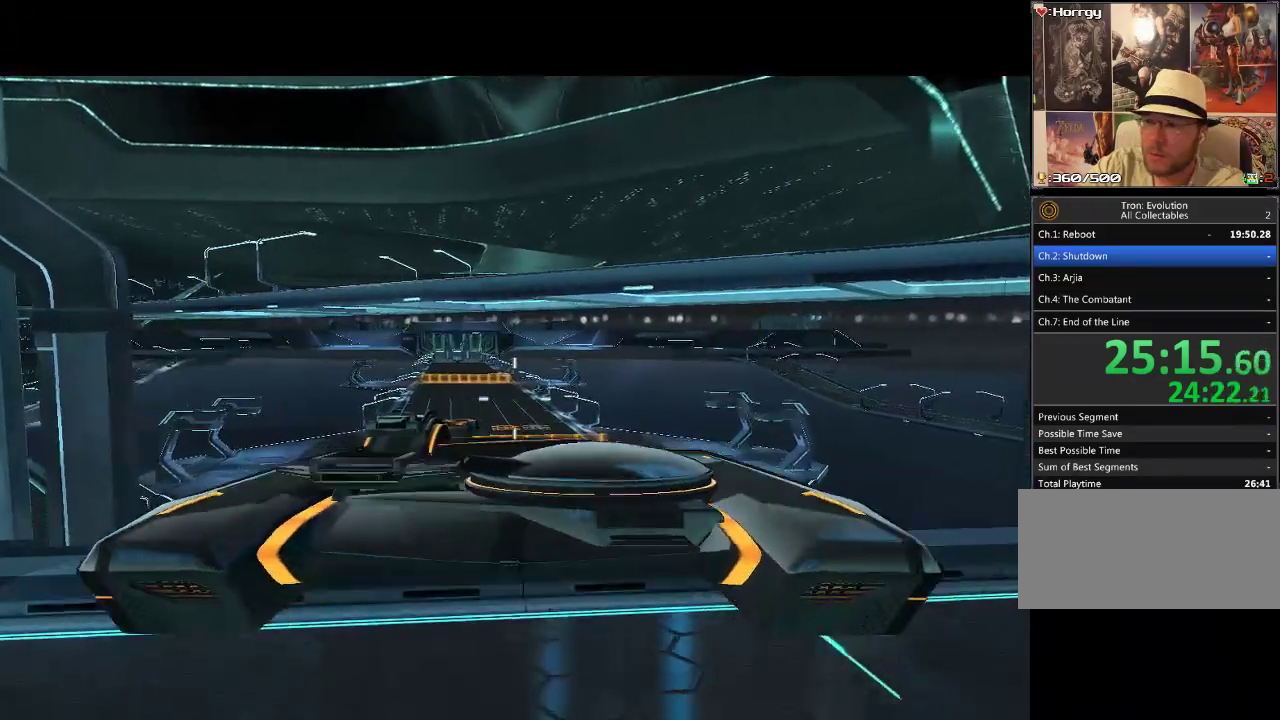
{"buttons": [], "events": [[483, "DPAD_UP", "up"]]}
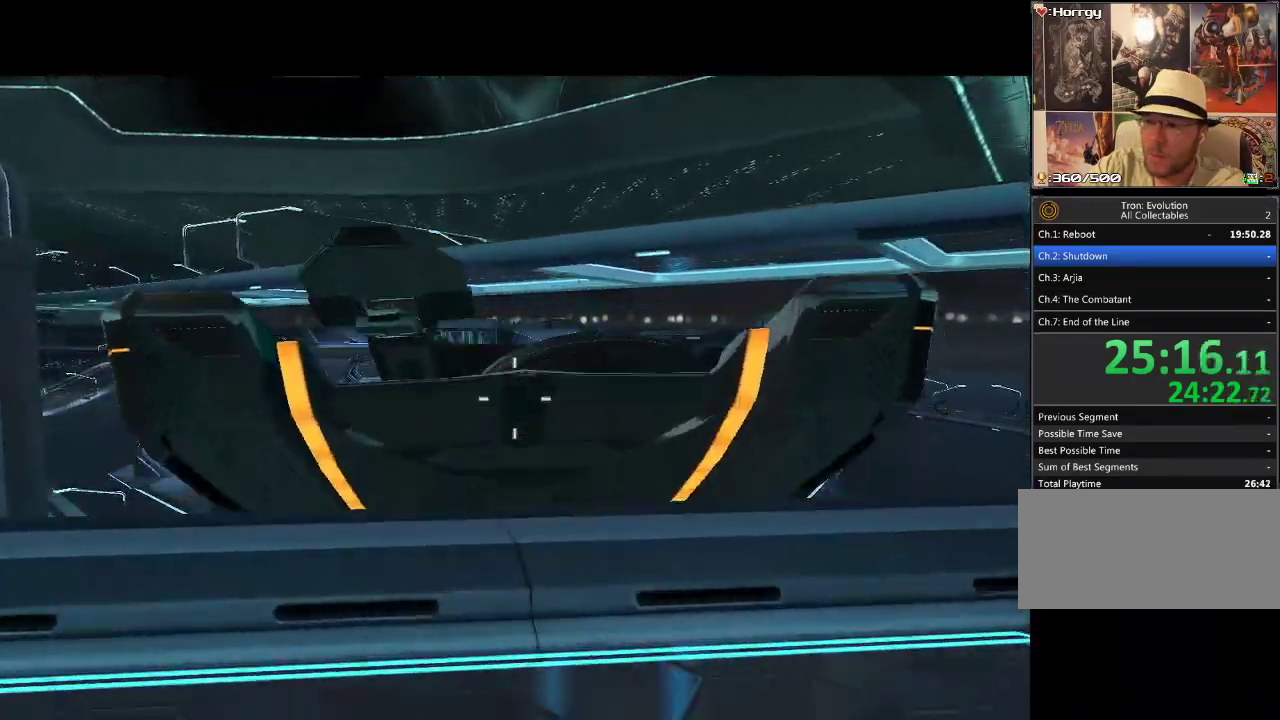
{"buttons": [], "events": []}
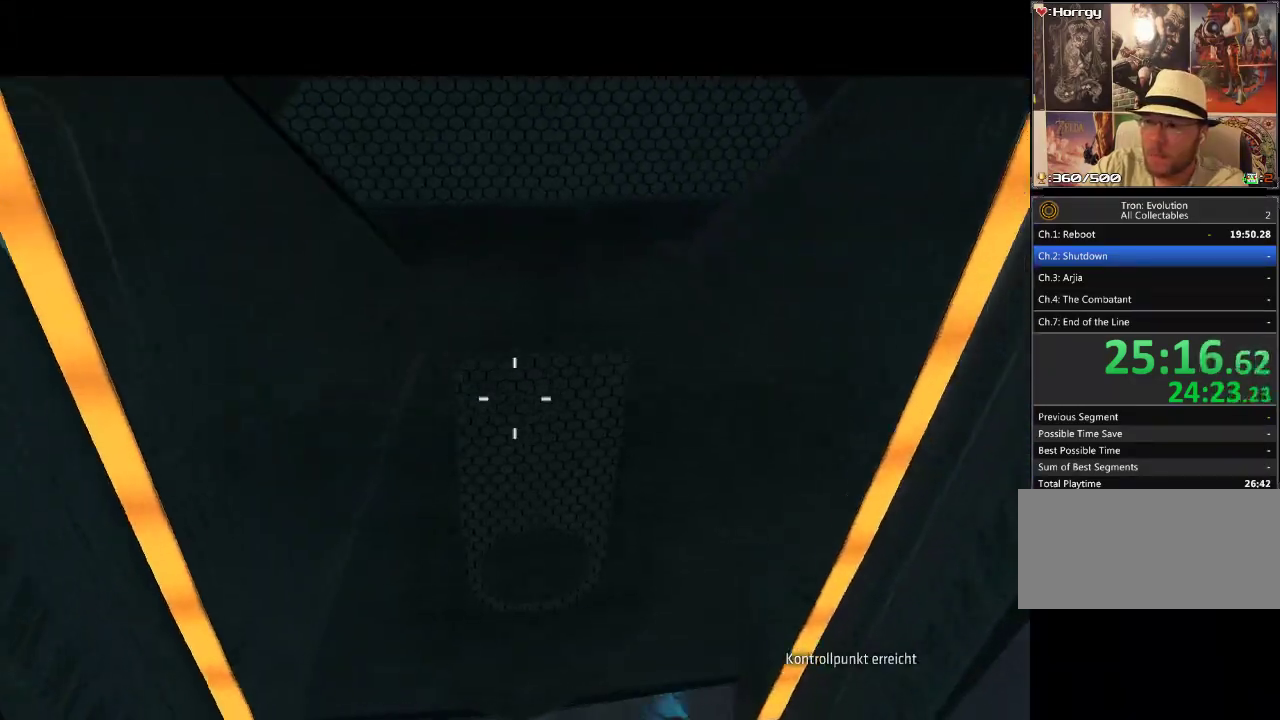
{"buttons": ["DPAD_UP"], "events": [[183, "DPAD_UP", "down"]]}
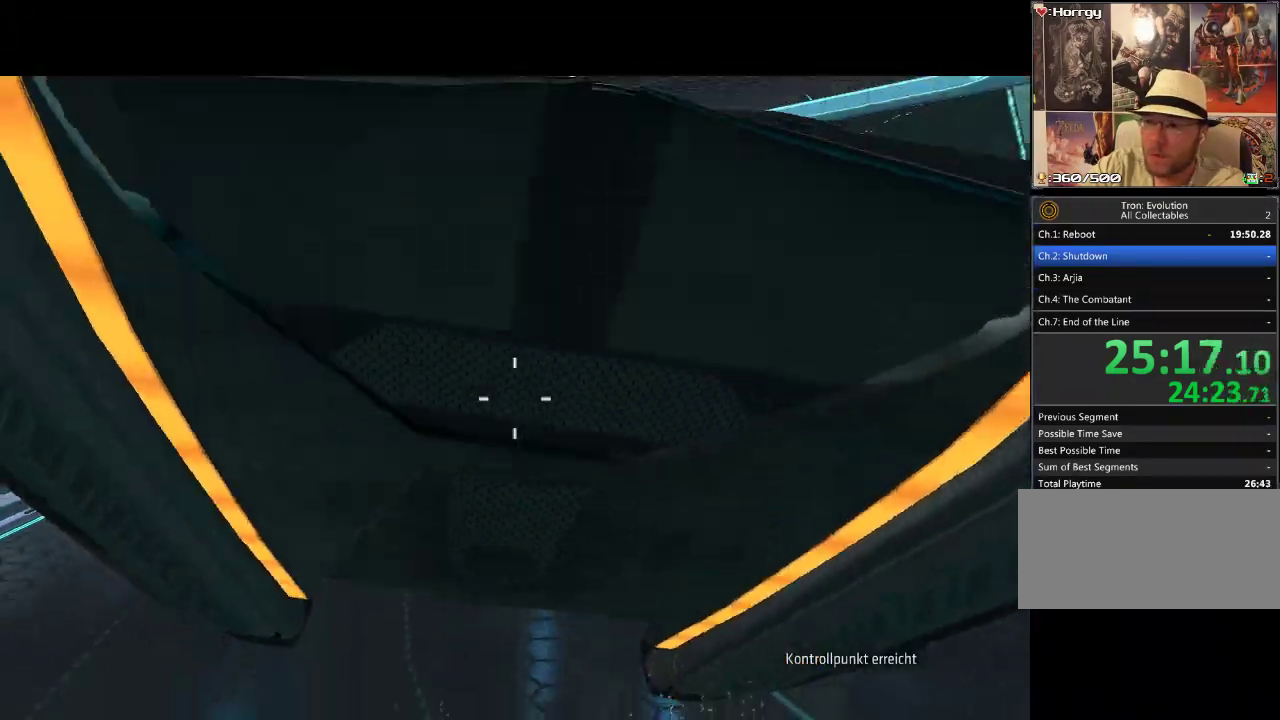
{"buttons": ["DPAD_UP"], "events": []}
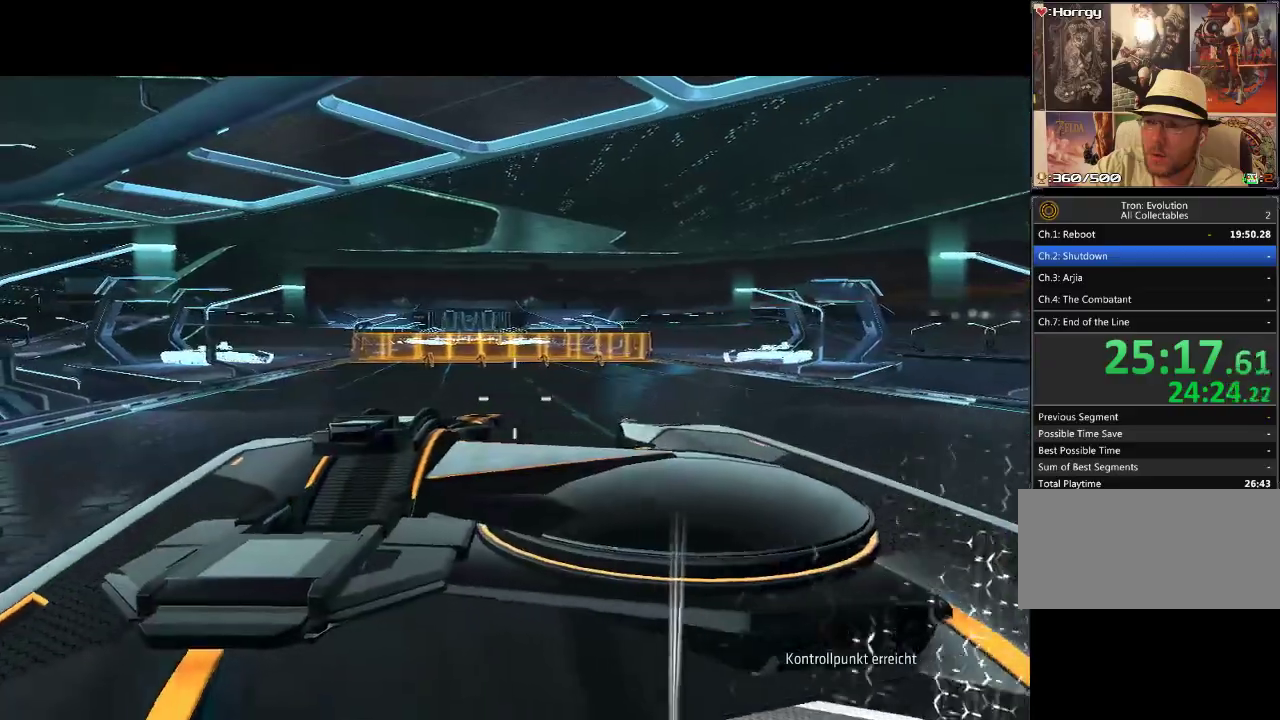
{"buttons": ["DPAD_UP"], "events": []}
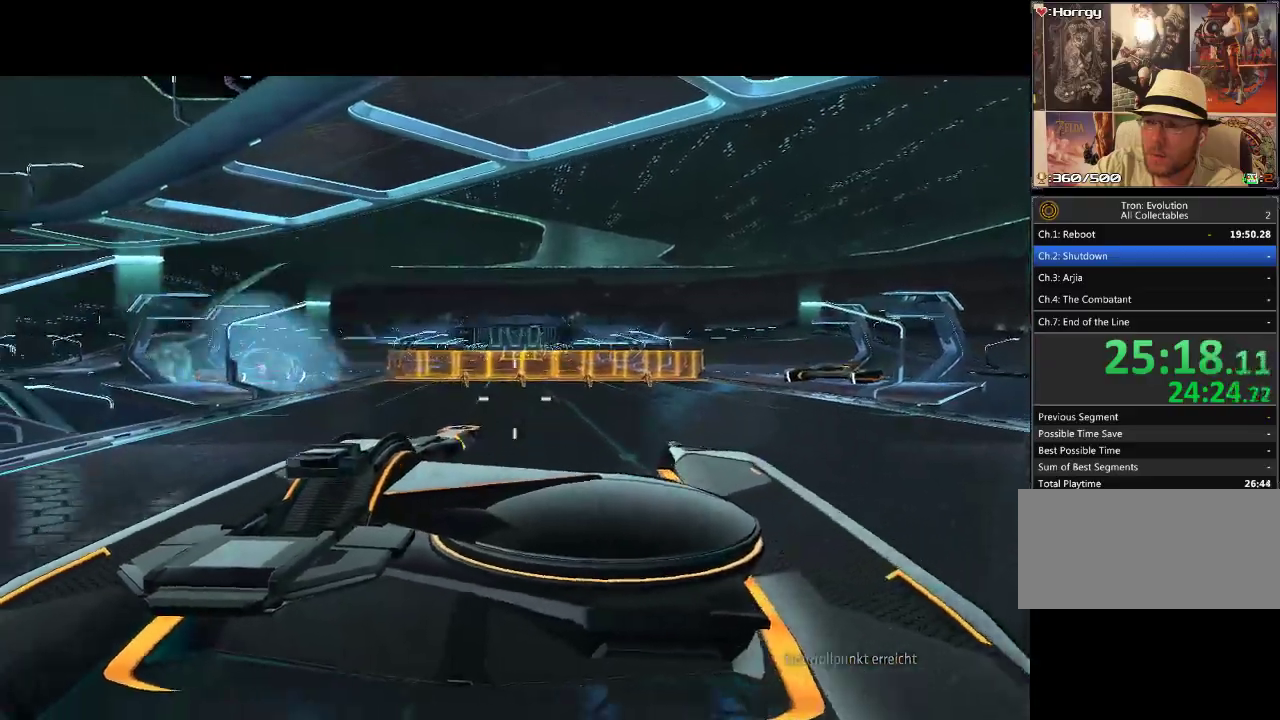
{"buttons": ["DPAD_UP"], "events": []}
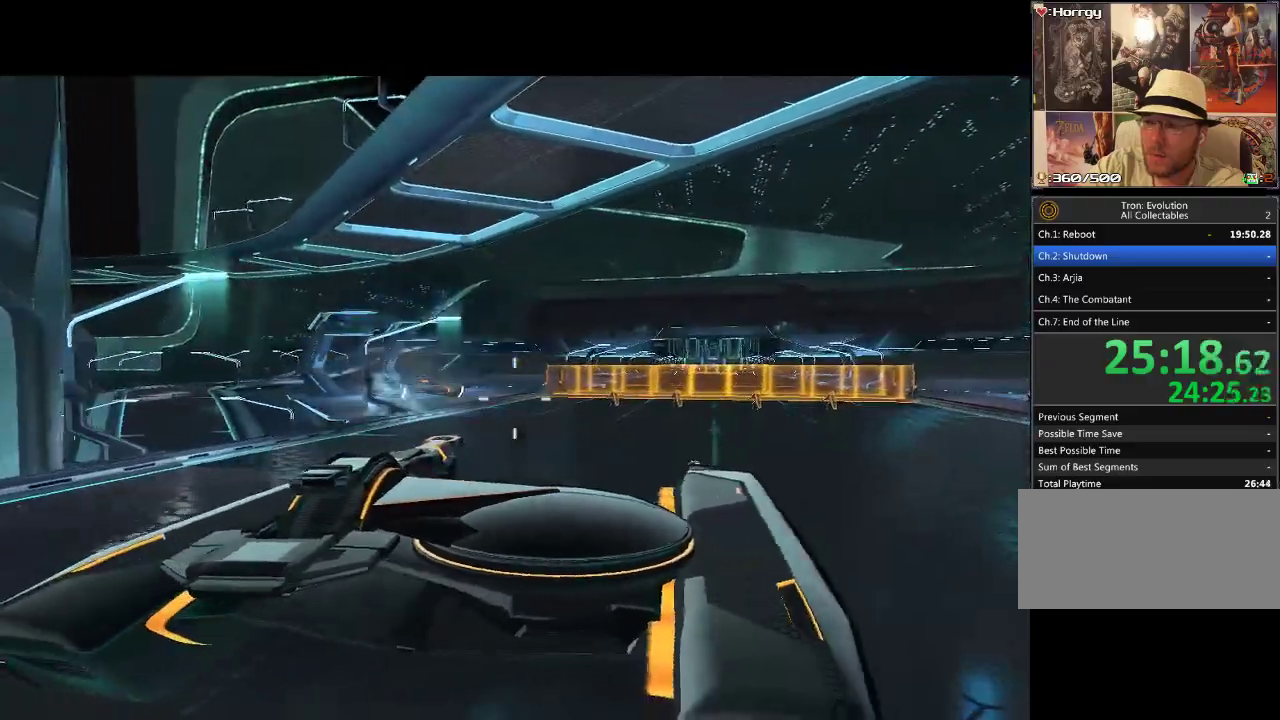
{"buttons": ["DPAD_UP"], "events": []}
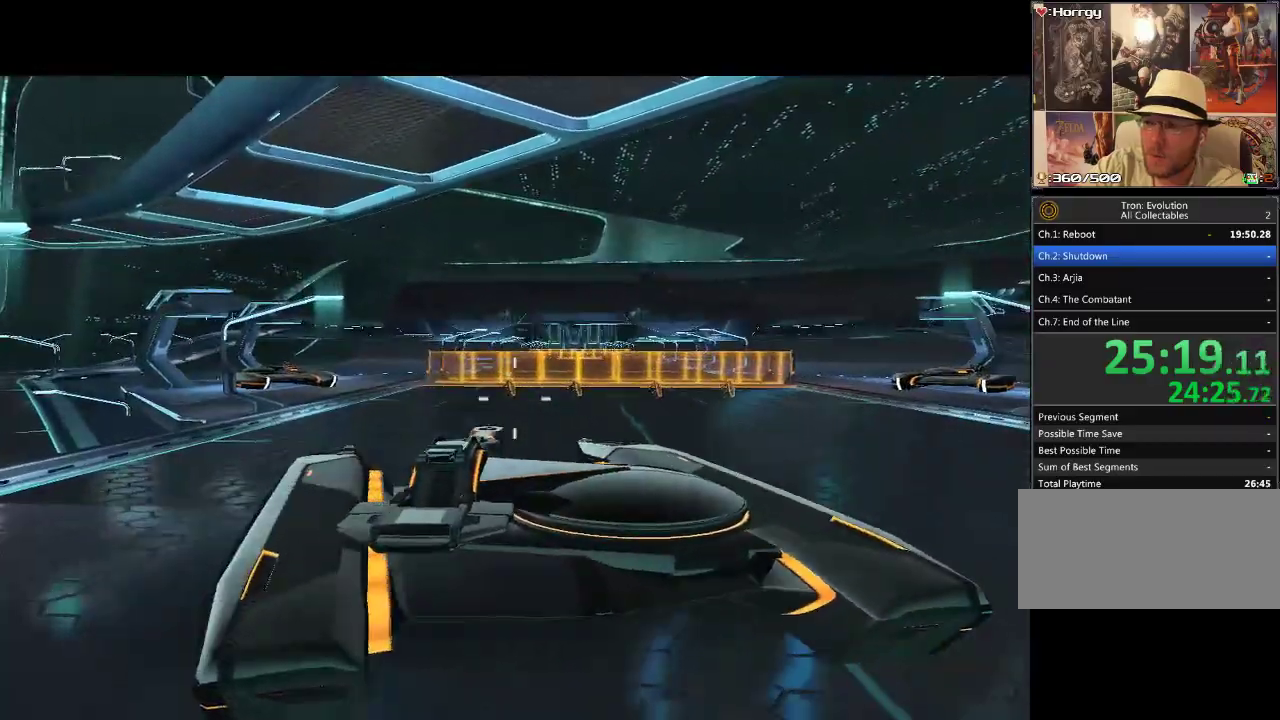
{"buttons": ["DPAD_UP"], "events": []}
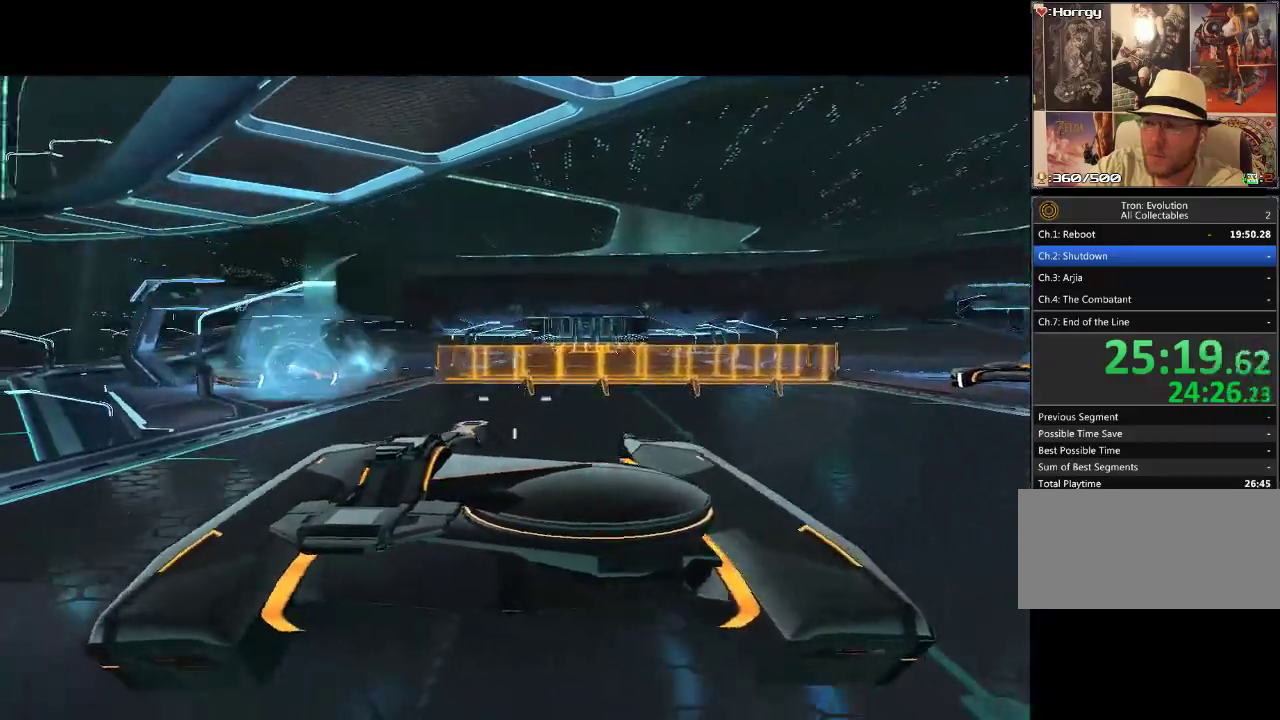
{"buttons": ["DPAD_UP"], "events": []}